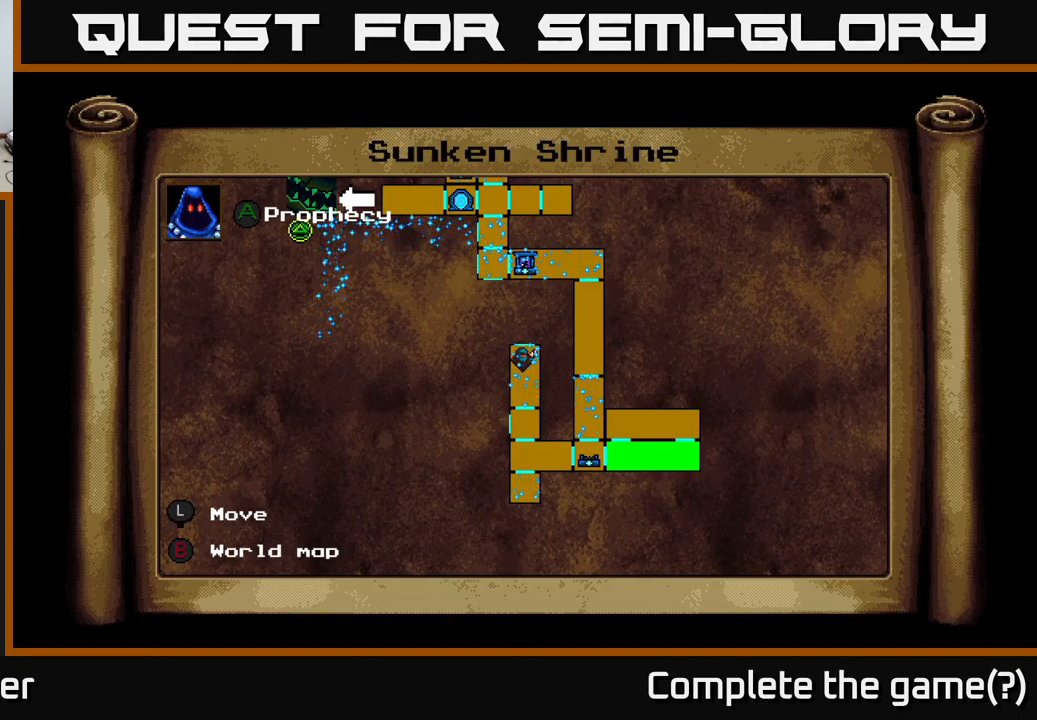
Gameplay with a controller (Xbox layout); each line is a JSON object with the inputs held at the frame after it. "events" lists button and stick changes between this image and that frame as [ms after this image, input, new state], when the widget could be followed in between. Not read: left_stick.
{"buttons": [], "right_stick": "center", "events": [[200, "L1", "up"], [300, "L1", "down"], [417, "L1", "up"]]}
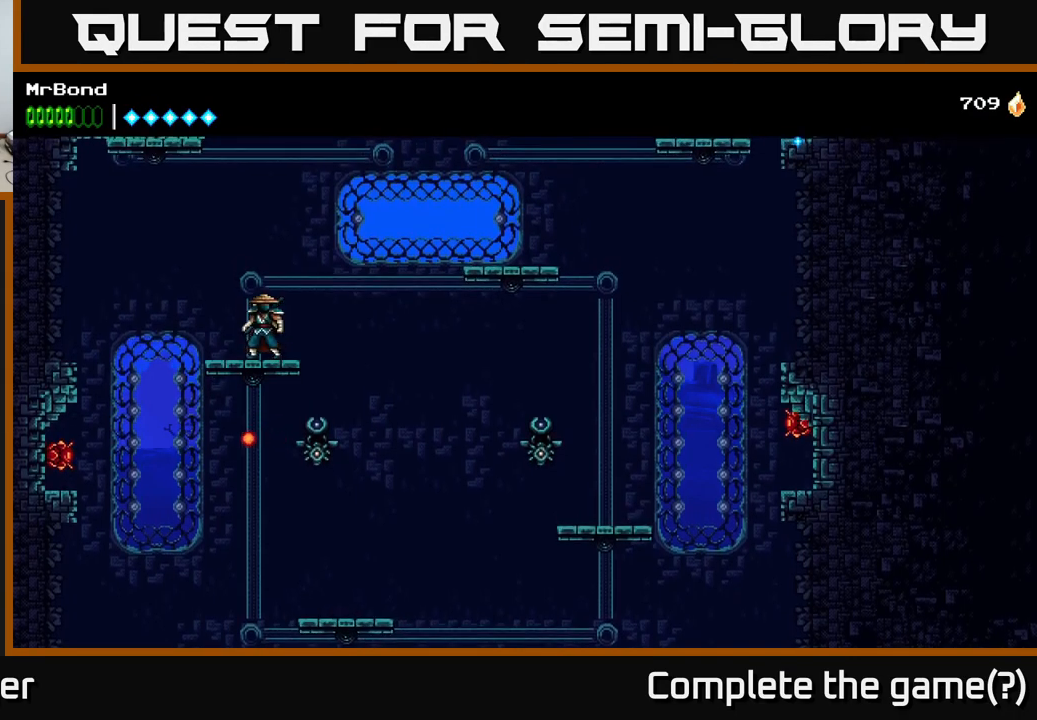
{"buttons": ["DPAD_DOWN", "DPAD_RIGHT"], "right_stick": "center", "events": [[17, "DPAD_RIGHT", "down"], [134, "A", "down"], [167, "DPAD_DOWN", "down"], [234, "A", "up"]]}
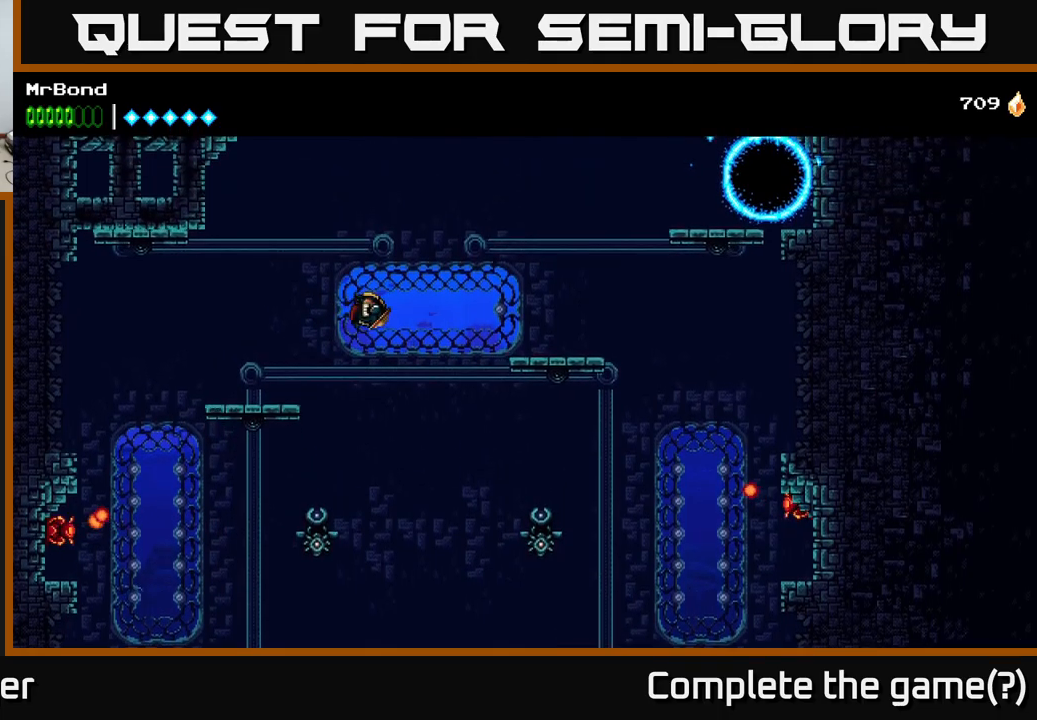
{"buttons": [], "right_stick": "center", "events": [[17, "DPAD_DOWN", "up"], [67, "DPAD_RIGHT", "up"]]}
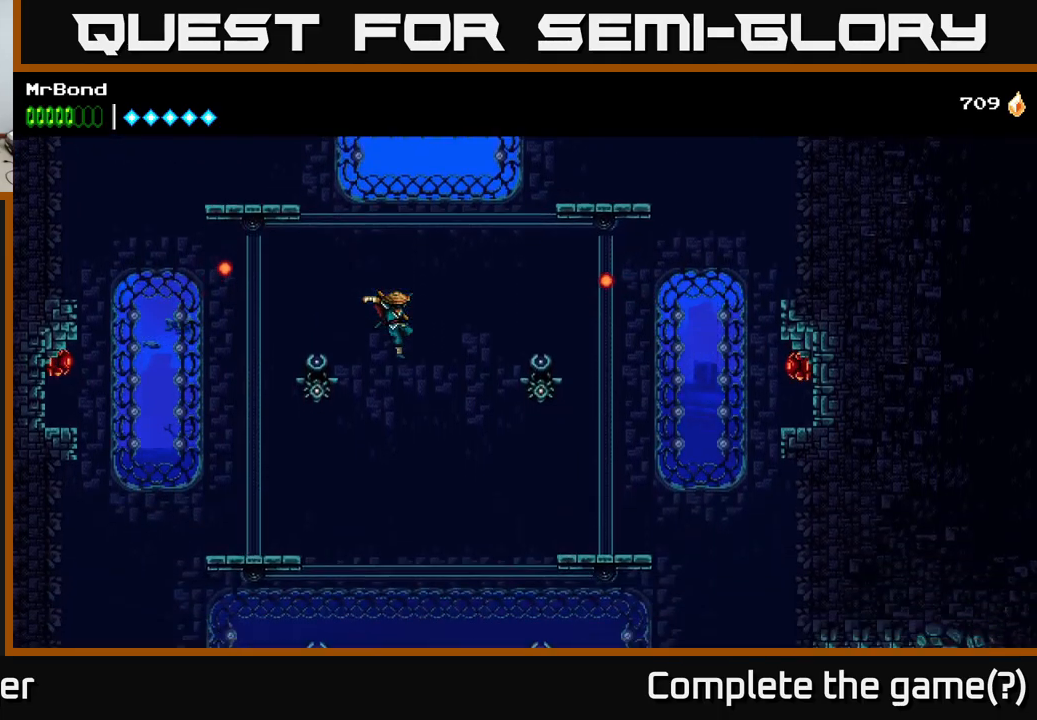
{"buttons": ["A"], "right_stick": "center", "events": [[150, "A", "down"]]}
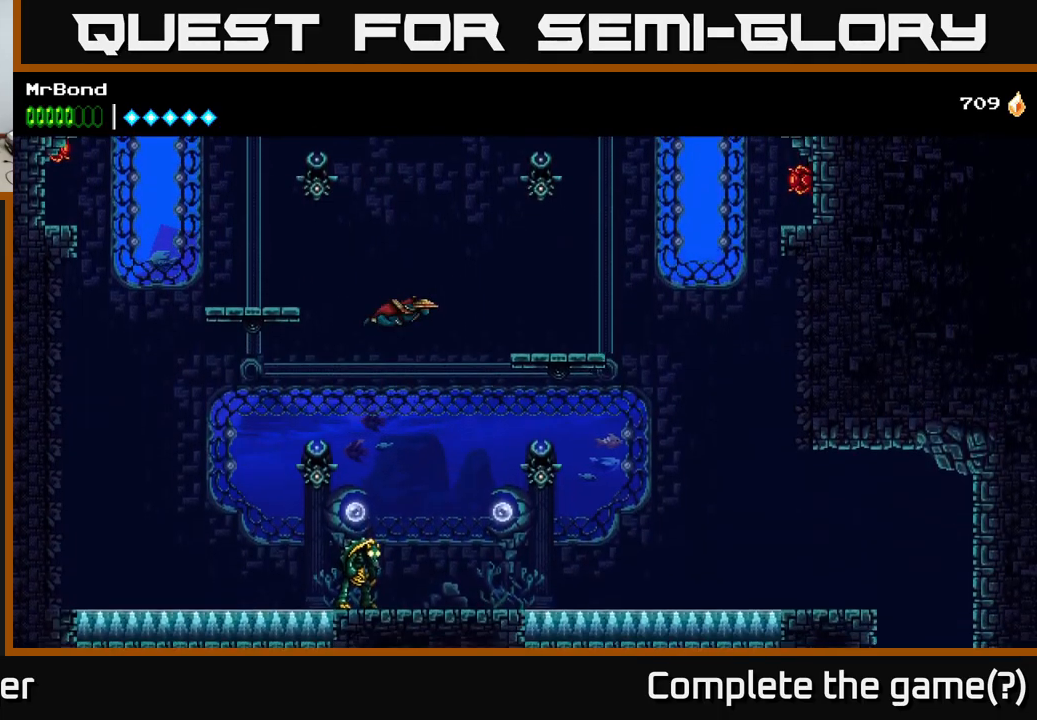
{"buttons": ["A"], "right_stick": "center", "events": [[33, "DPAD_LEFT", "down"], [433, "DPAD_LEFT", "up"]]}
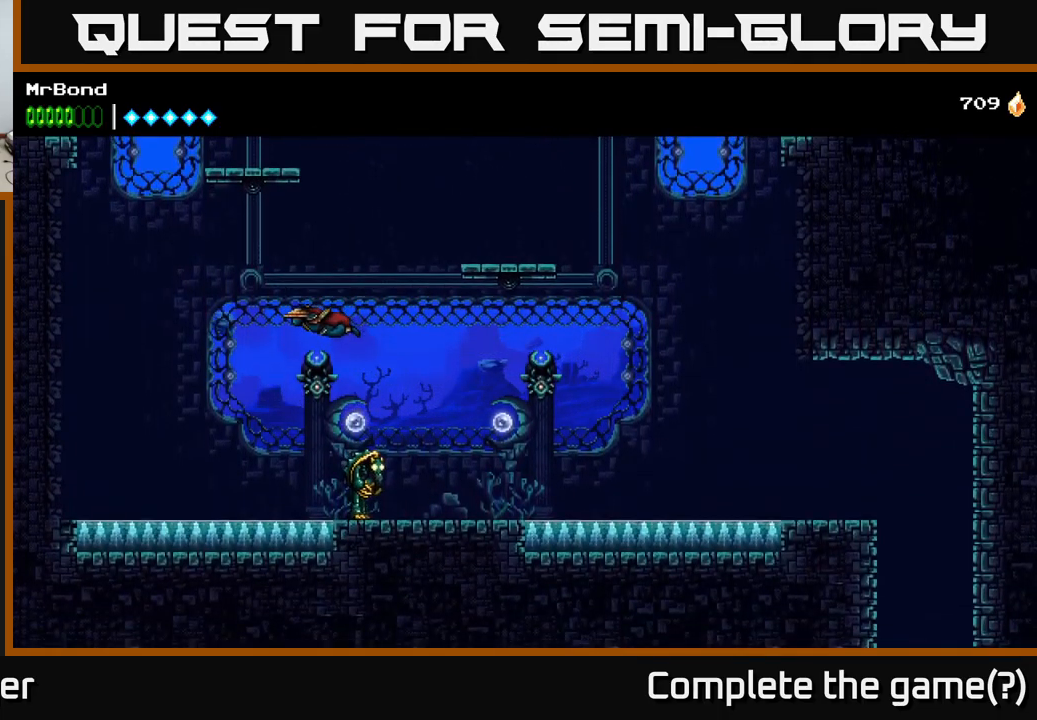
{"buttons": ["A", "DPAD_RIGHT"], "right_stick": "center", "events": [[467, "DPAD_RIGHT", "down"]]}
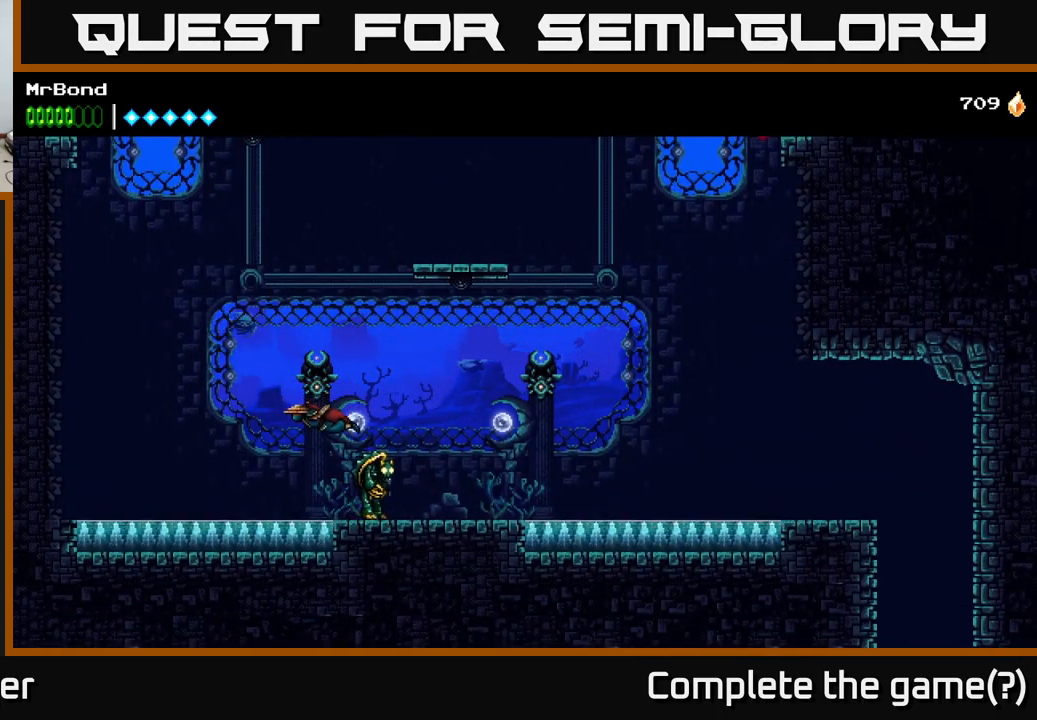
{"buttons": ["DPAD_RIGHT"], "right_stick": "center", "events": [[17, "X", "down"], [50, "DPAD_RIGHT", "up"], [167, "X", "up"], [267, "X", "down"], [383, "X", "up"], [433, "DPAD_RIGHT", "down"], [467, "A", "up"]]}
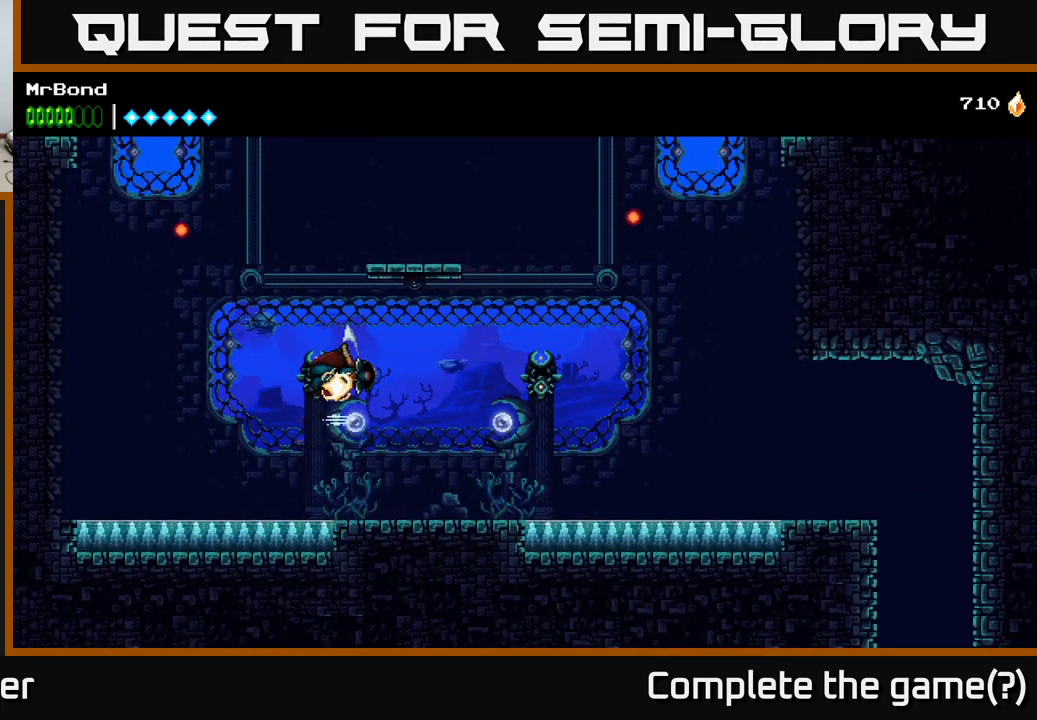
{"buttons": ["DPAD_RIGHT"], "right_stick": "center", "events": []}
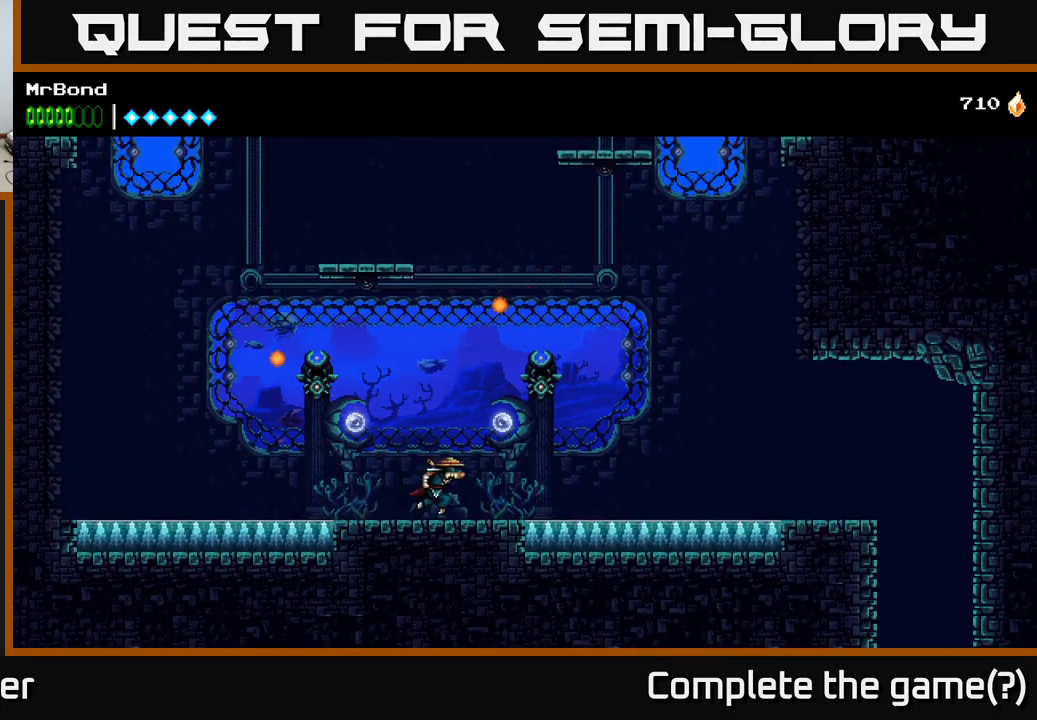
{"buttons": ["R2", "DPAD_RIGHT"], "right_stick": "center", "events": [[117, "R2", "down"]]}
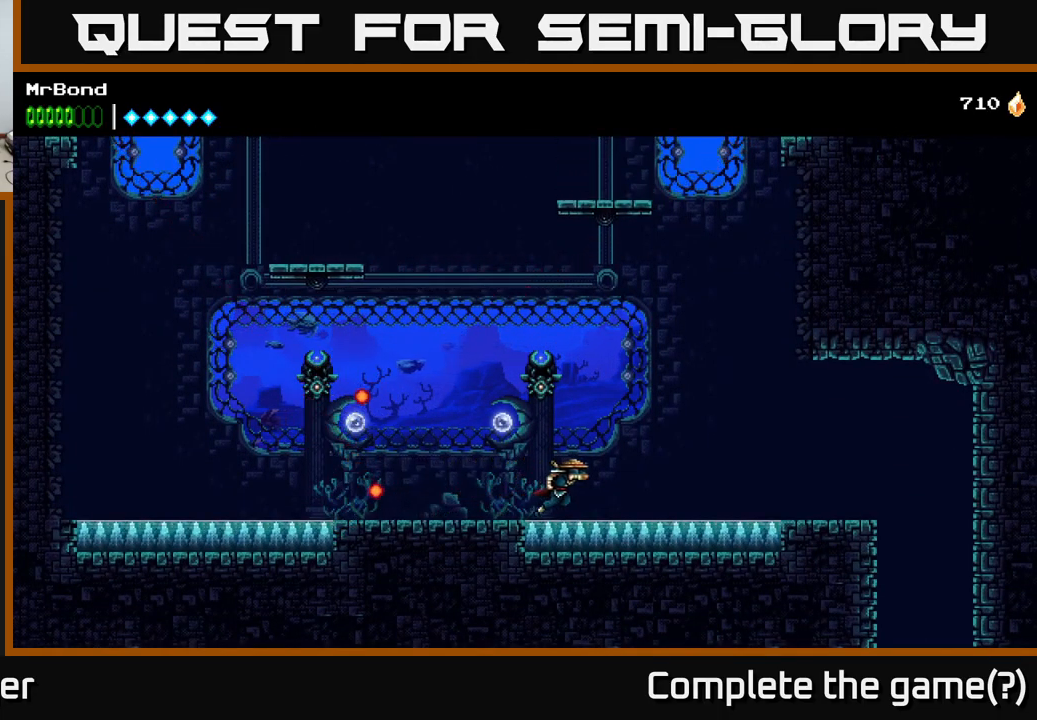
{"buttons": ["R2", "DPAD_RIGHT"], "right_stick": "center", "events": []}
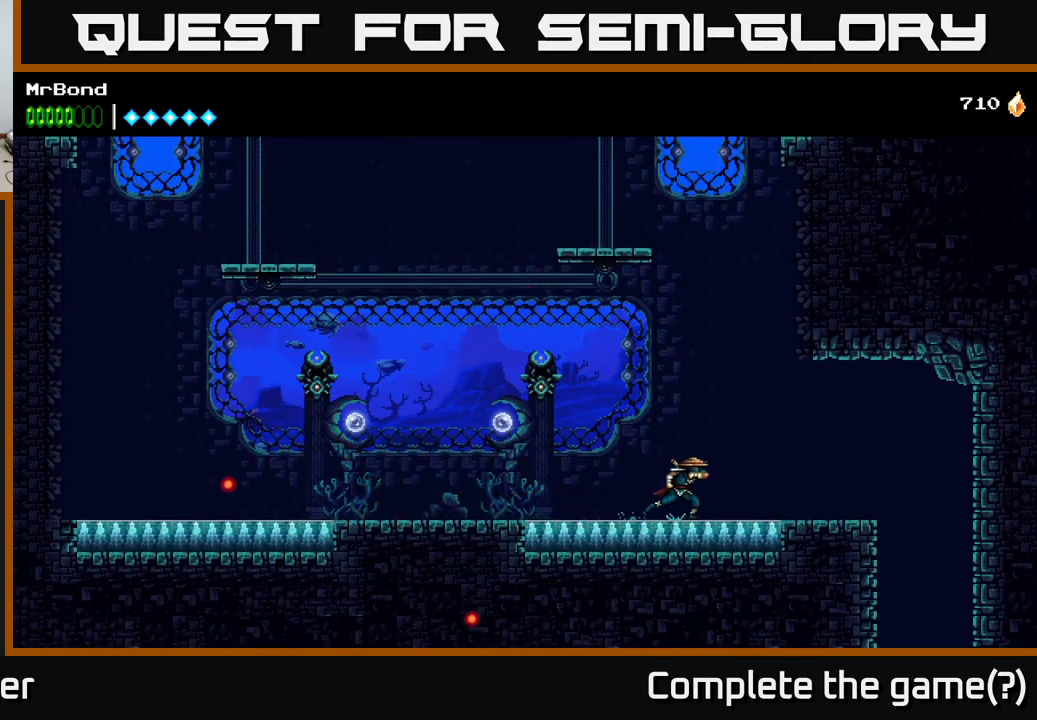
{"buttons": ["R2", "DPAD_RIGHT"], "right_stick": "center", "events": [[200, "A", "down"], [233, "A", "up"]]}
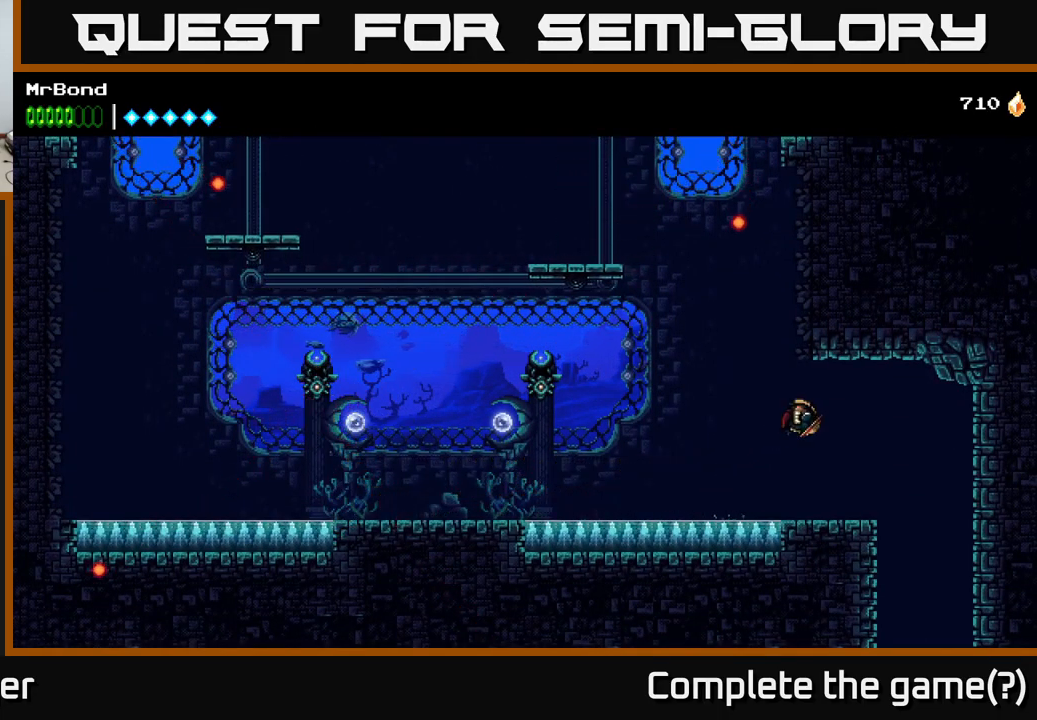
{"buttons": [], "right_stick": "center", "events": [[316, "R2", "up"], [516, "DPAD_RIGHT", "up"]]}
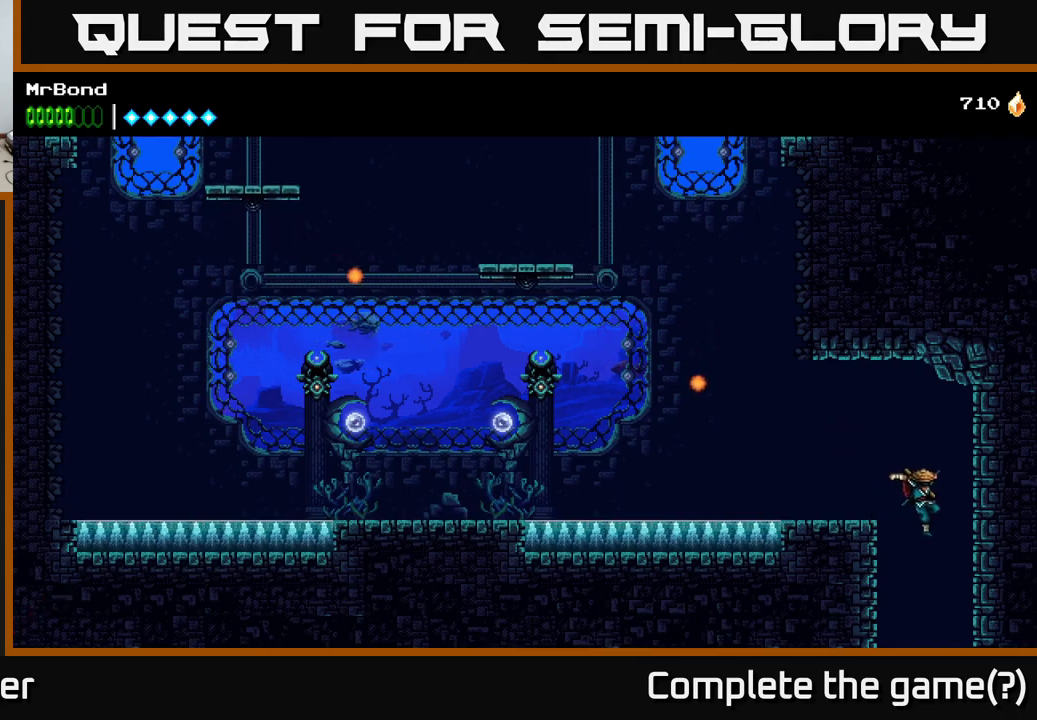
{"buttons": ["R2", "DPAD_LEFT"], "right_stick": "center", "events": [[450, "DPAD_LEFT", "down"], [467, "R2", "down"]]}
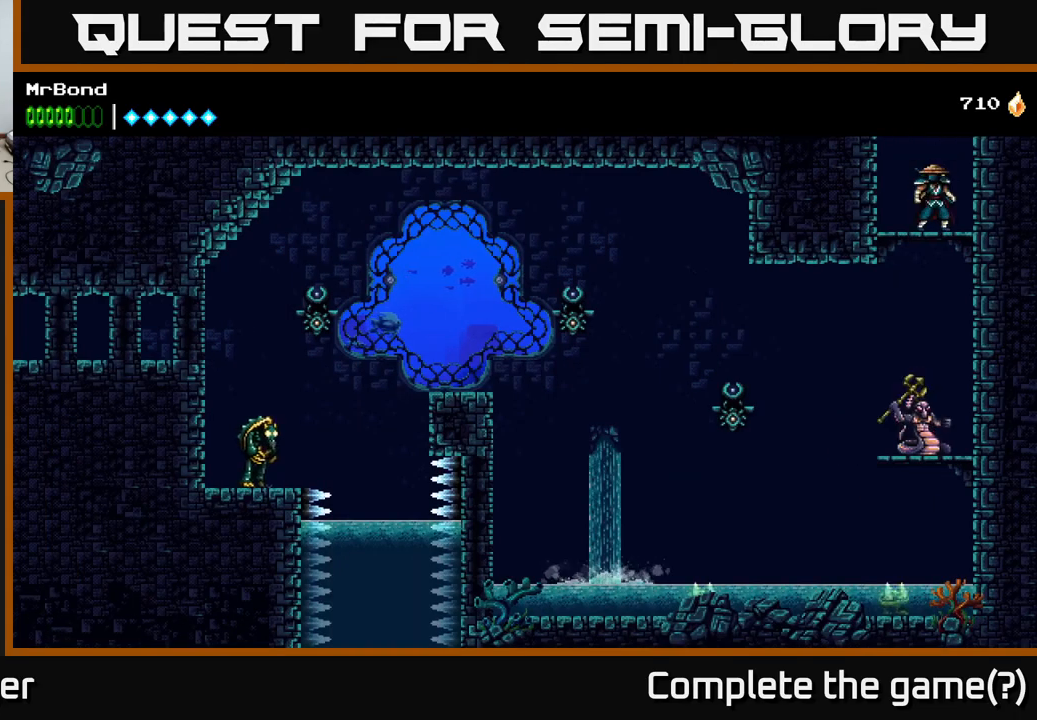
{"buttons": ["R2"], "right_stick": "center", "events": [[350, "DPAD_LEFT", "up"]]}
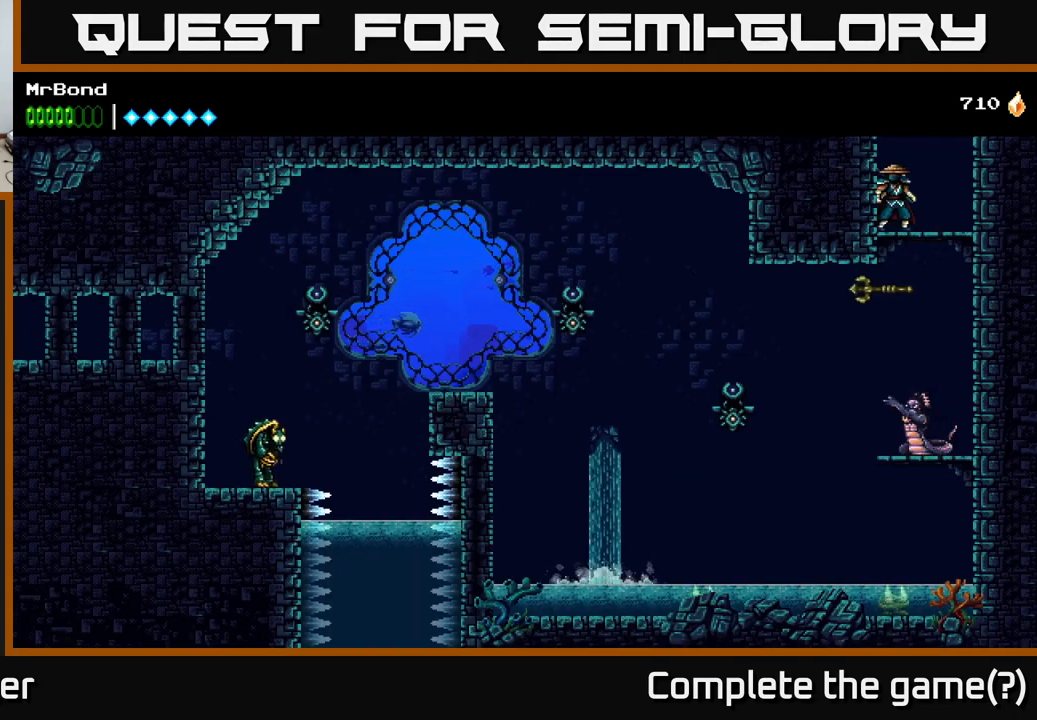
{"buttons": ["R2"], "right_stick": "center", "events": []}
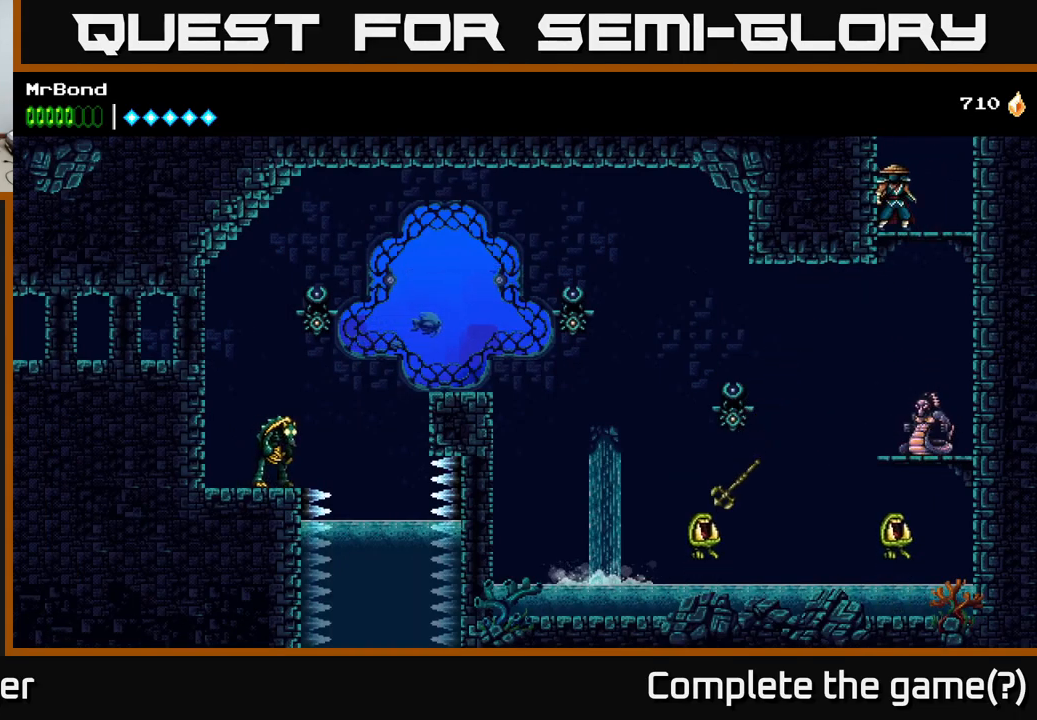
{"buttons": ["R2", "SELECT"], "right_stick": "center", "events": [[233, "L1", "down"], [317, "SELECT", "down"], [417, "L1", "up"]]}
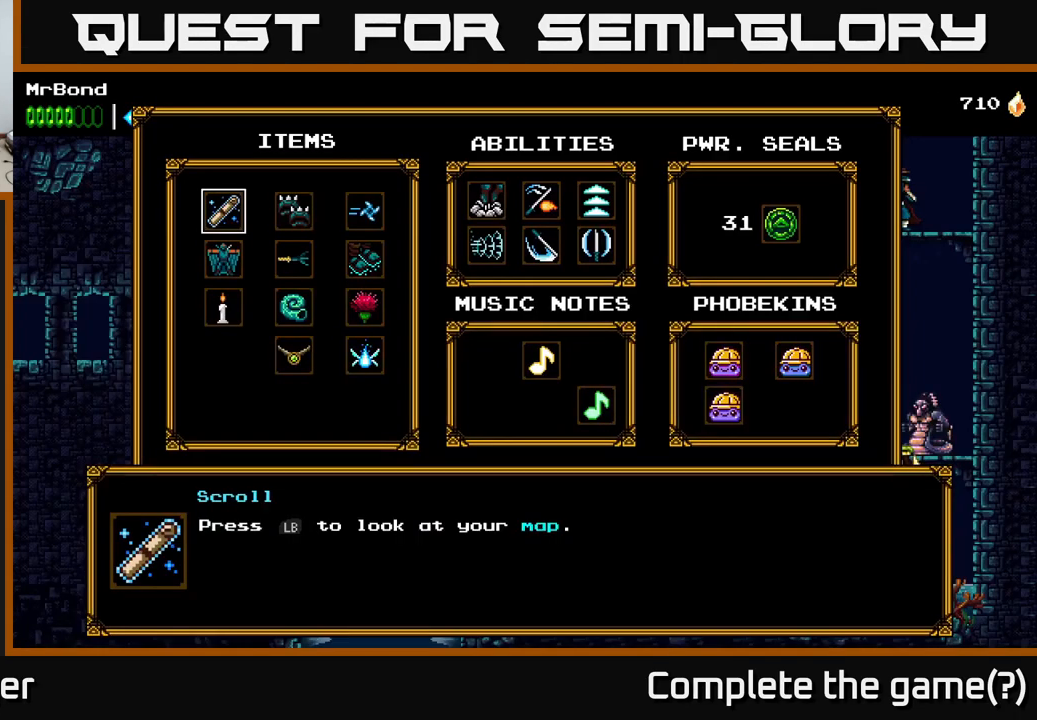
{"buttons": ["R2"], "right_stick": "center", "events": [[17, "SELECT", "up"]]}
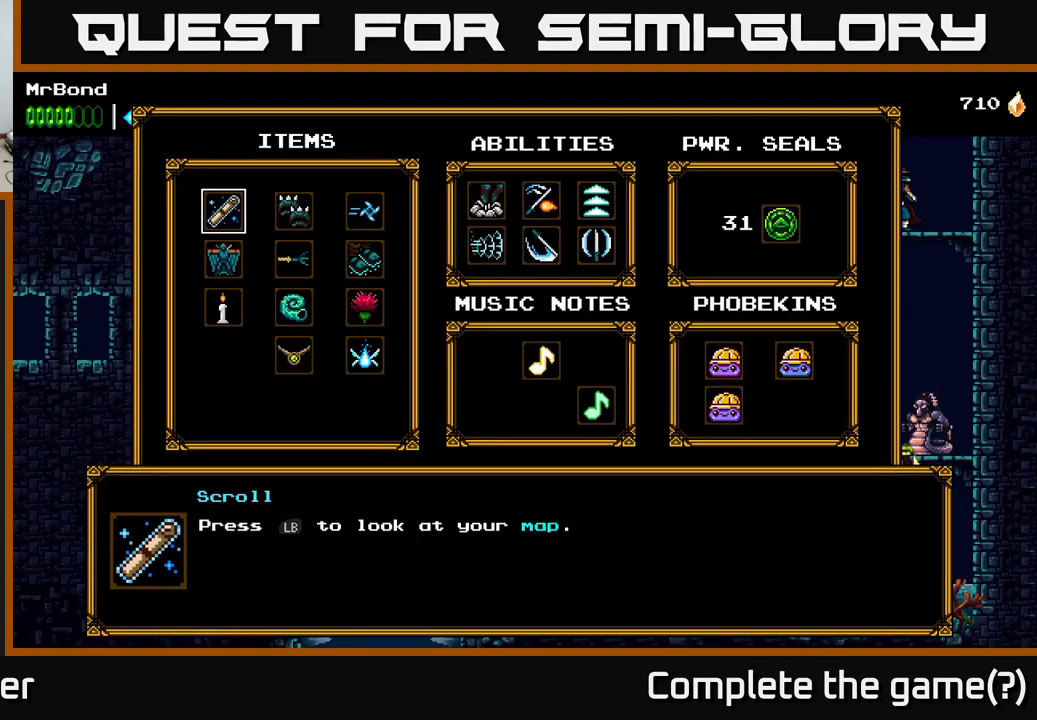
{"buttons": ["DPAD_DOWN", "DPAD_RIGHT"], "right_stick": "center", "events": [[267, "R2", "up"], [367, "A", "down"], [417, "DPAD_RIGHT", "down"], [467, "A", "up"], [500, "DPAD_DOWN", "down"]]}
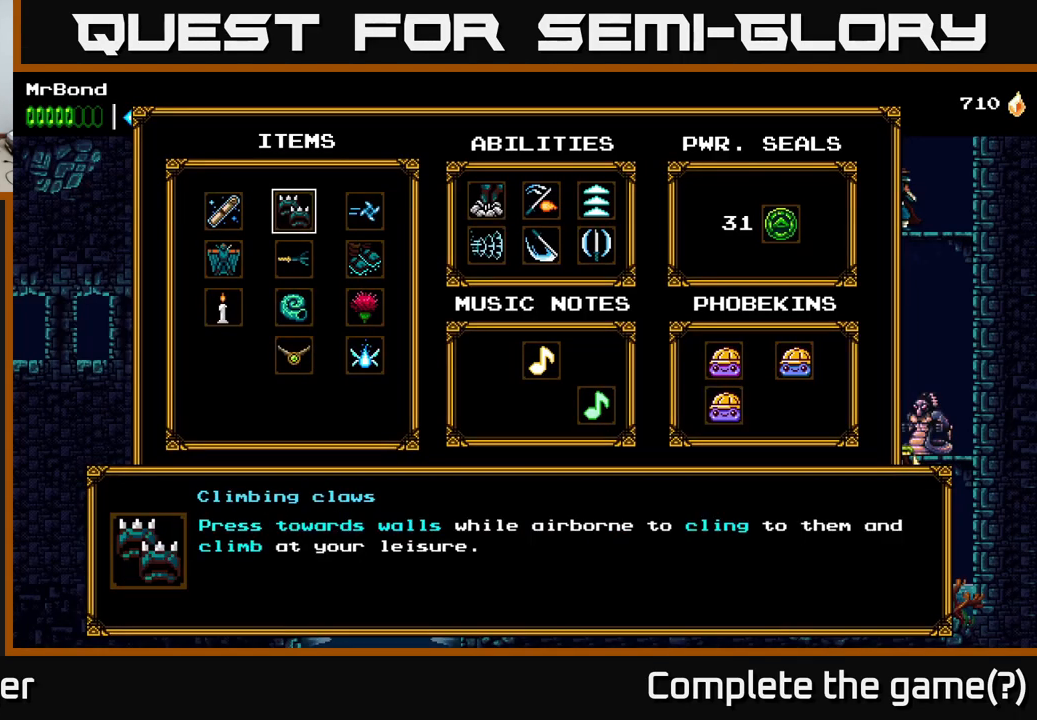
{"buttons": ["B"], "right_stick": "center", "events": [[150, "DPAD_DOWN", "up"], [167, "DPAD_RIGHT", "up"], [433, "B", "down"]]}
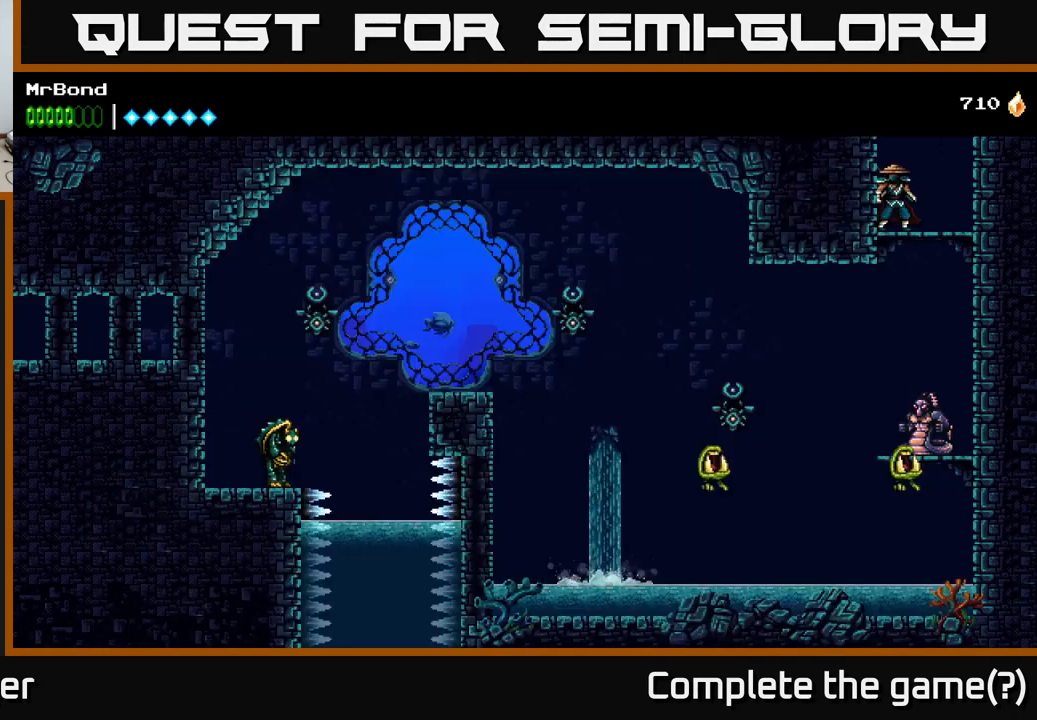
{"buttons": ["DPAD_DOWN"], "right_stick": "center", "events": [[33, "B", "up"], [150, "DPAD_RIGHT", "down"], [233, "DPAD_DOWN", "down"], [267, "DPAD_RIGHT", "up"], [333, "A", "down"], [433, "A", "up"]]}
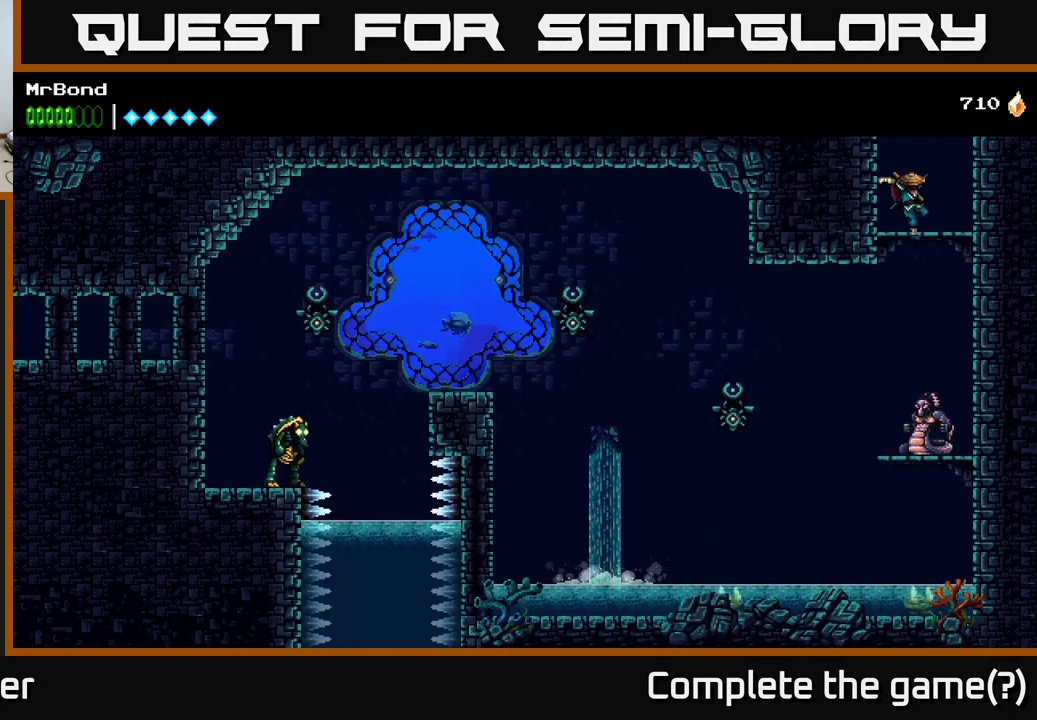
{"buttons": ["A", "X"], "right_stick": "center", "events": [[83, "A", "down"], [300, "DPAD_DOWN", "up"], [367, "X", "down"]]}
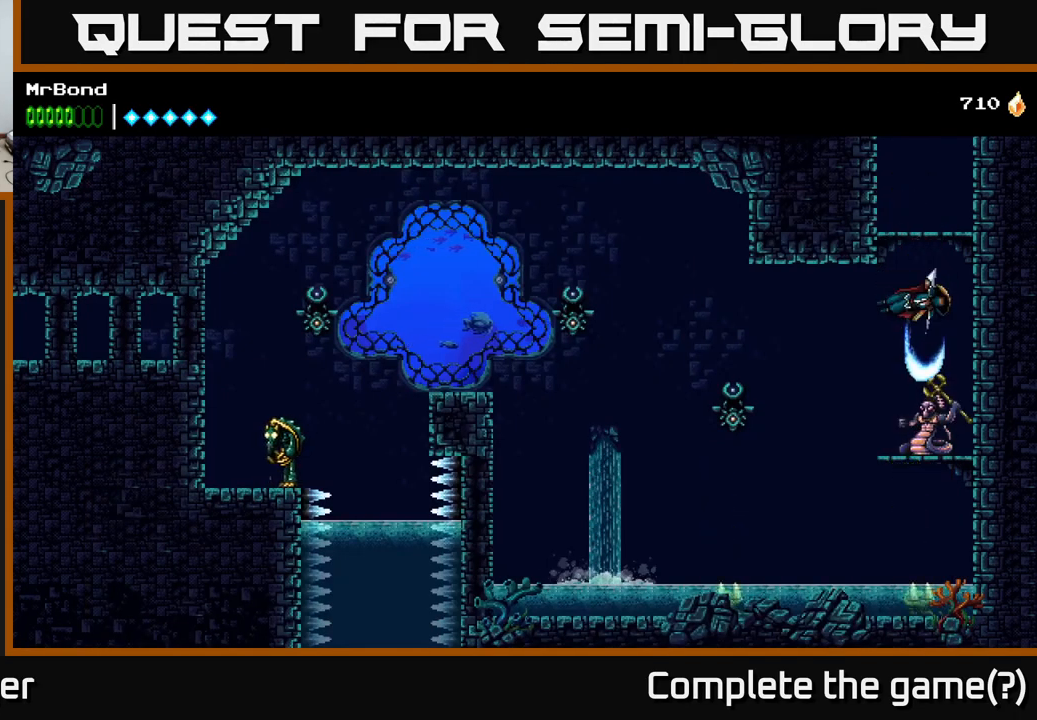
{"buttons": [], "right_stick": "center", "events": [[67, "X", "up"], [150, "DPAD_RIGHT", "down"], [234, "X", "down"], [300, "DPAD_RIGHT", "up"], [334, "X", "up"], [400, "A", "up"]]}
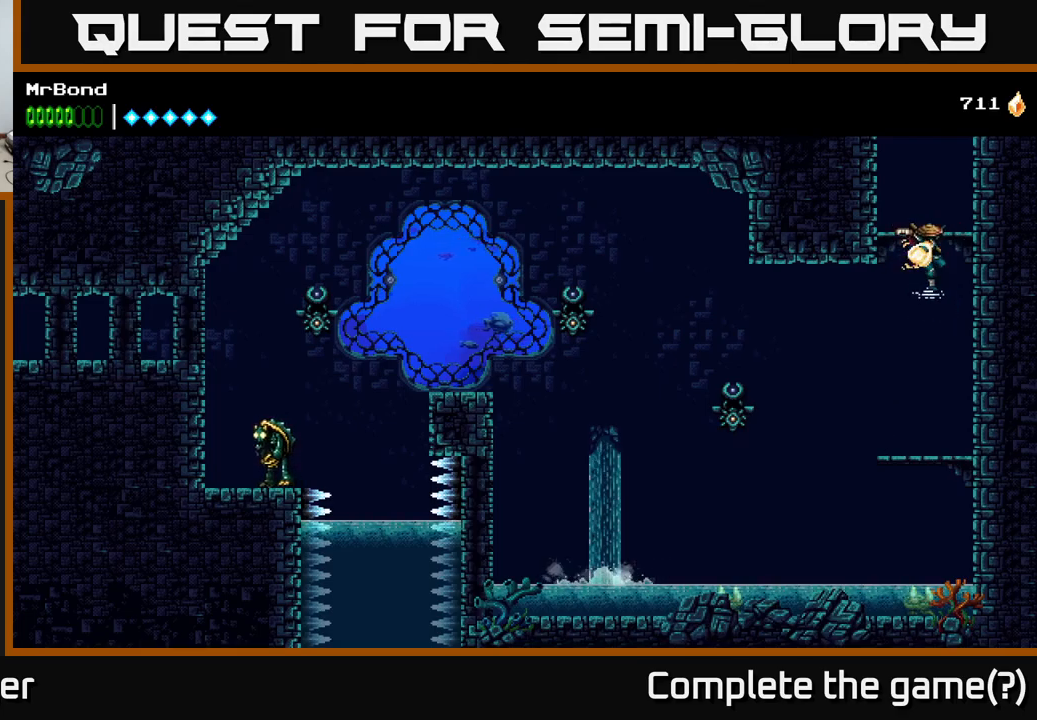
{"buttons": ["X", "DPAD_LEFT"], "right_stick": "center", "events": [[434, "X", "down"], [450, "DPAD_LEFT", "down"]]}
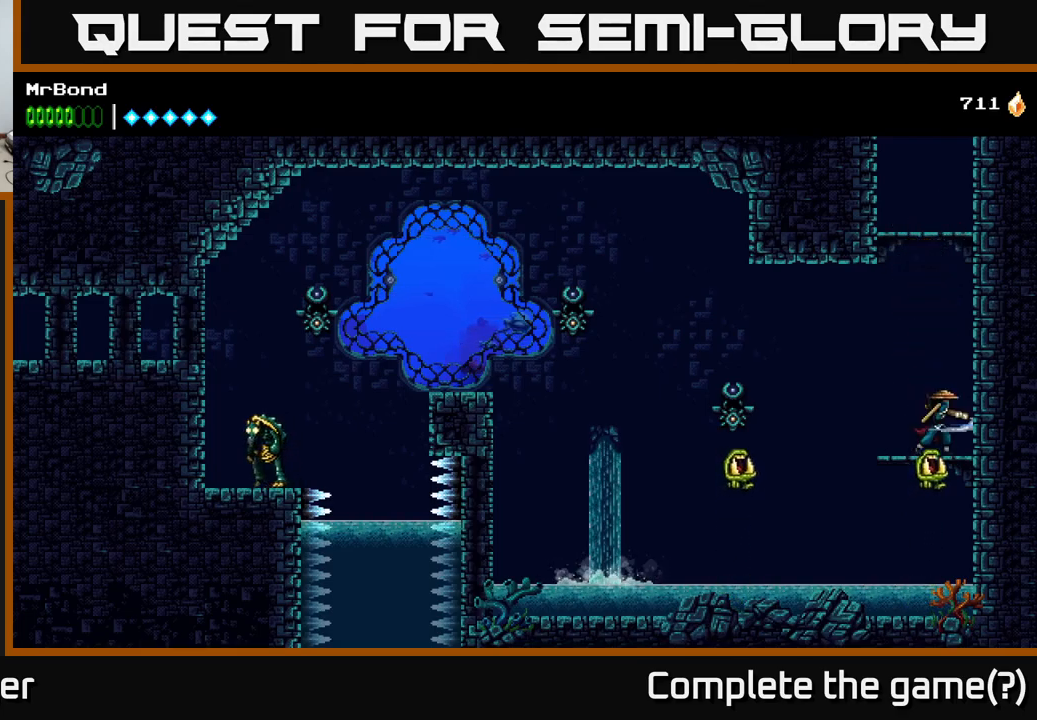
{"buttons": ["DPAD_LEFT"], "right_stick": "center", "events": [[50, "X", "up"], [250, "A", "down"], [334, "X", "down"], [350, "A", "up"], [434, "X", "up"]]}
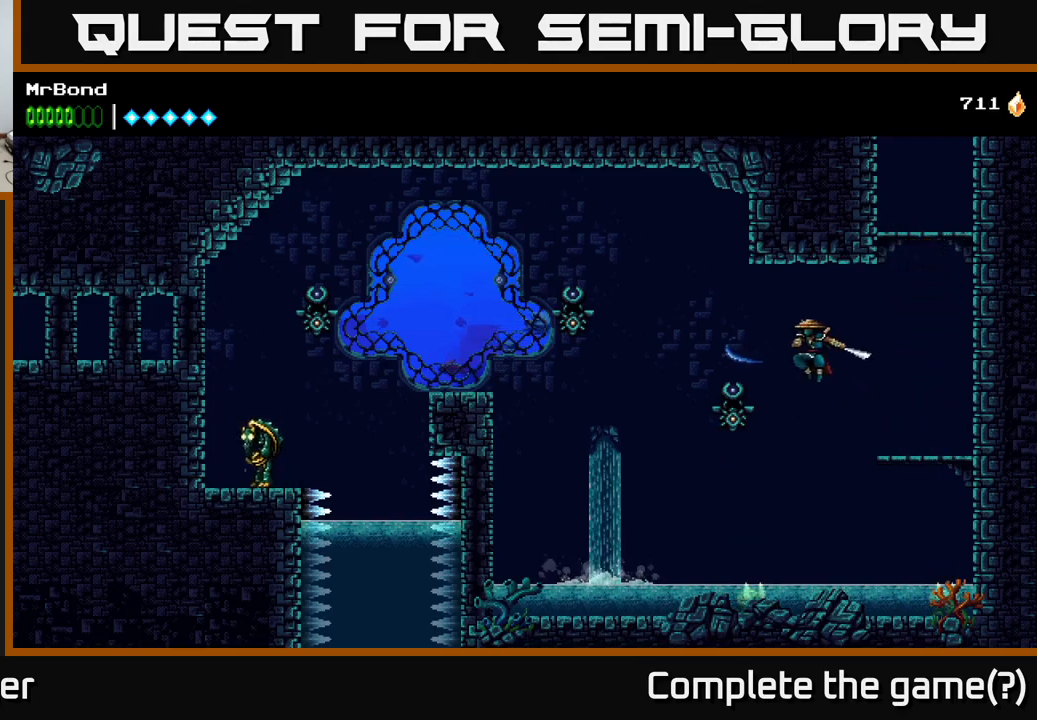
{"buttons": ["A", "DPAD_LEFT"], "right_stick": "center", "events": [[250, "X", "down"], [317, "A", "down"], [367, "X", "up"]]}
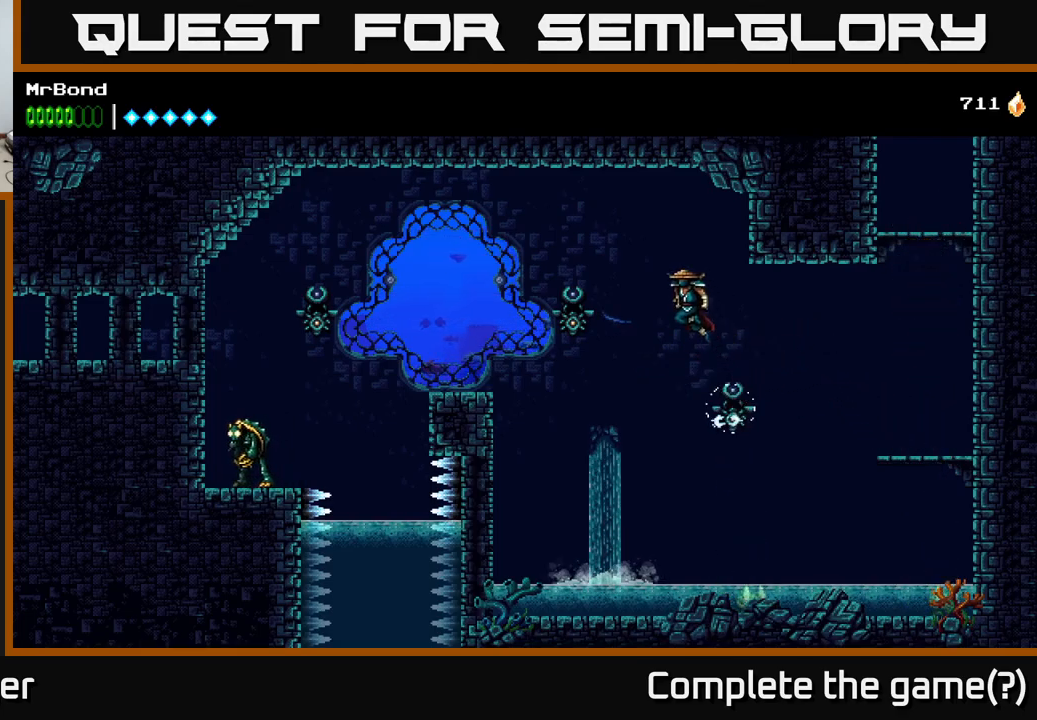
{"buttons": ["A", "DPAD_LEFT"], "right_stick": "center", "events": [[84, "A", "up"], [367, "X", "down"], [467, "A", "down"], [500, "X", "up"]]}
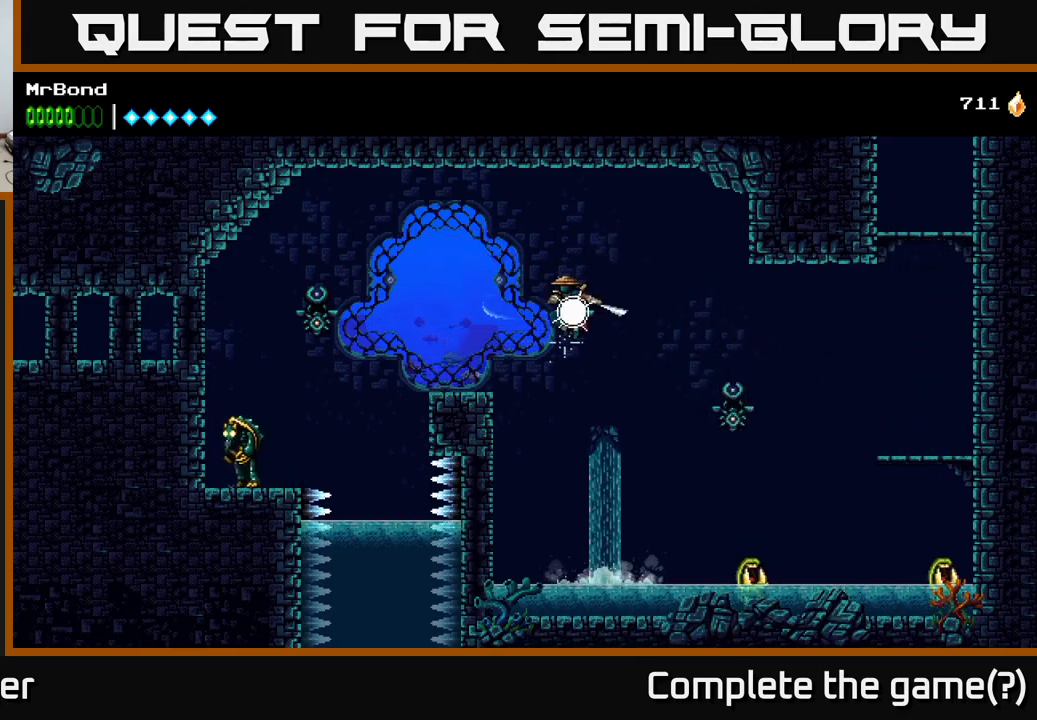
{"buttons": ["DPAD_LEFT"], "right_stick": "center", "events": [[350, "A", "up"]]}
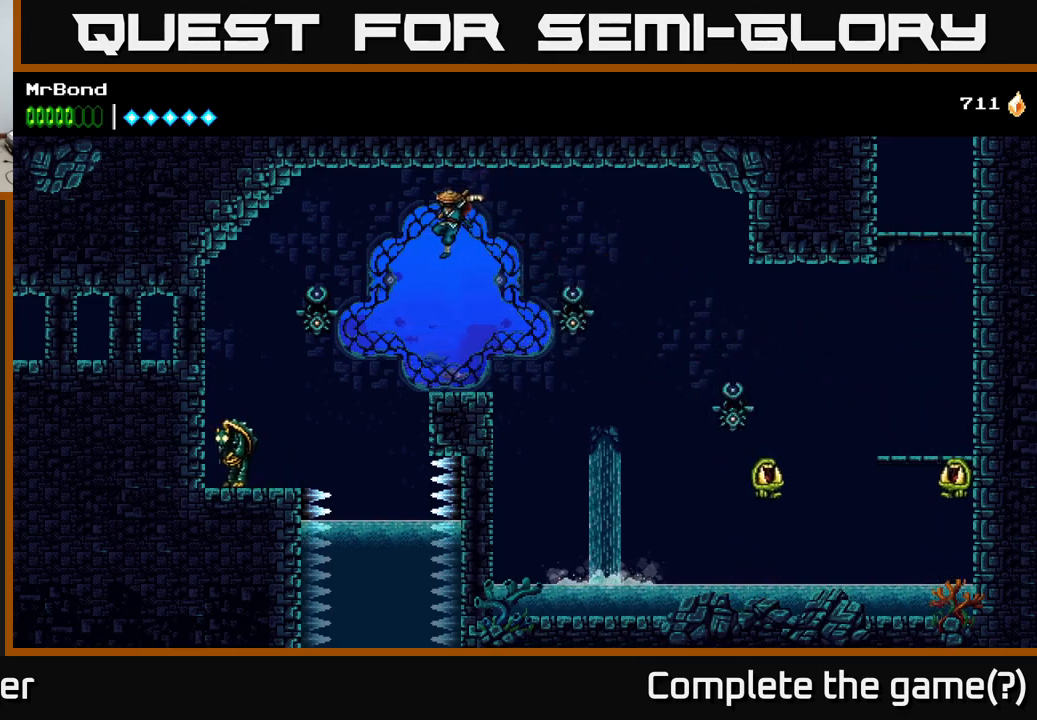
{"buttons": ["DPAD_DOWN"], "right_stick": "center", "events": [[250, "DPAD_LEFT", "up"], [284, "DPAD_DOWN", "down"], [300, "DPAD_RIGHT", "down"], [400, "DPAD_RIGHT", "up"]]}
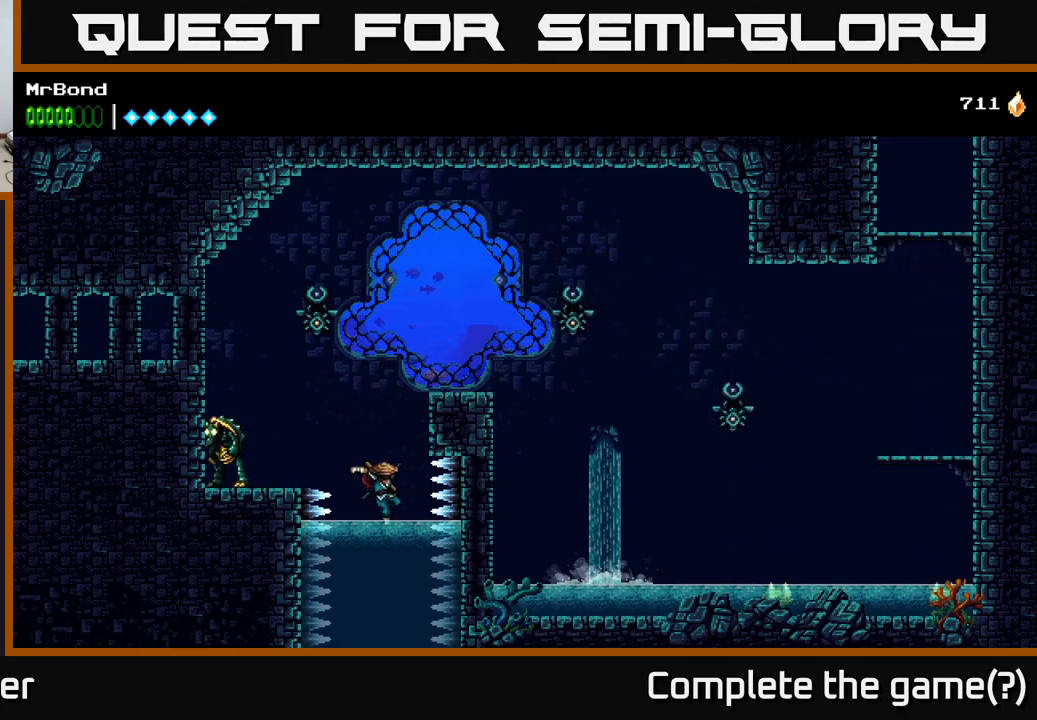
{"buttons": ["DPAD_DOWN"], "right_stick": "center", "events": []}
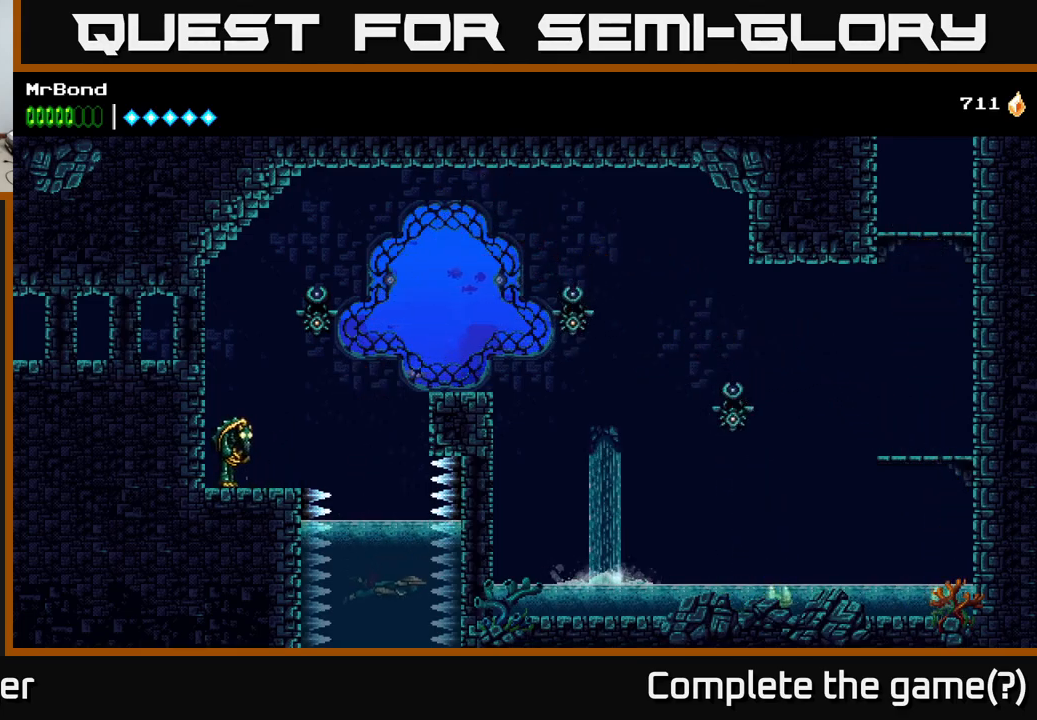
{"buttons": ["DPAD_DOWN"], "right_stick": "center", "events": []}